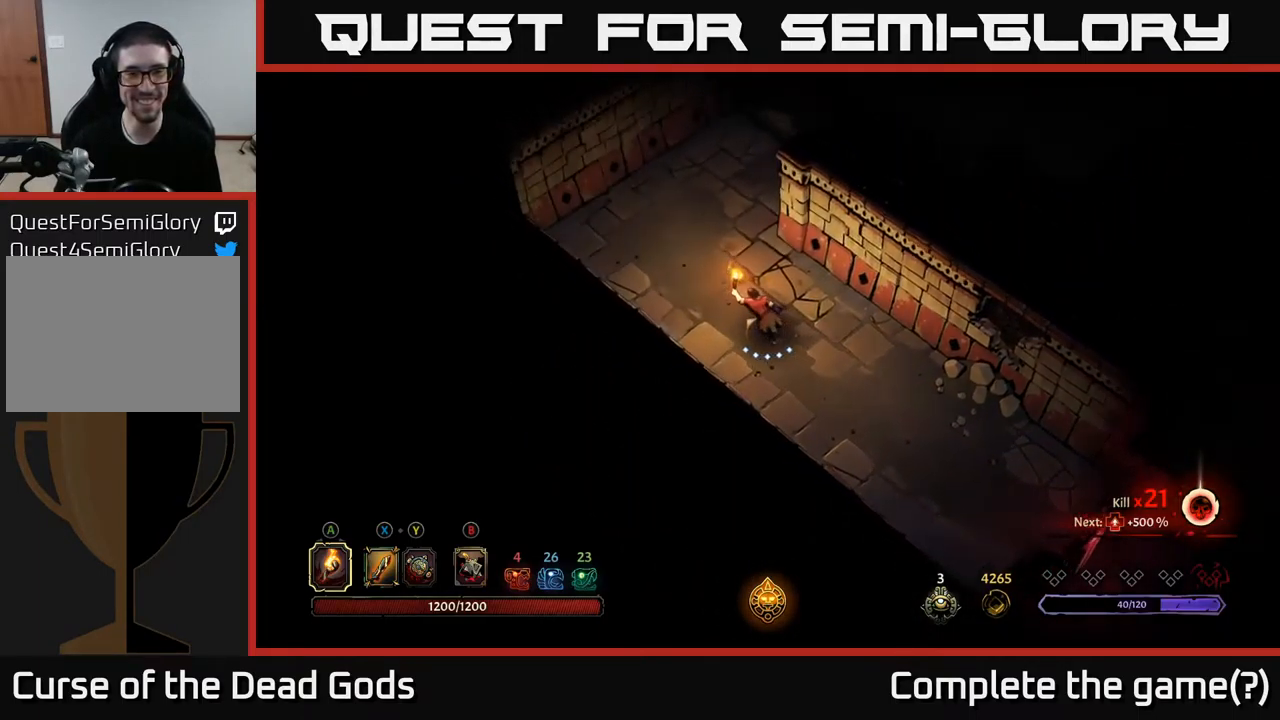
Gameplay with a controller (Xbox layout); each line is a JSON object with the inputs held at the frame after it. "events" lists button and stick changes between this image and that frame as [ms after this image, input, new state], when the widget could be followed in between.
{"buttons": [], "left_stick": "up", "right_stick": "center", "events": [[367, "left_stick", "up"]]}
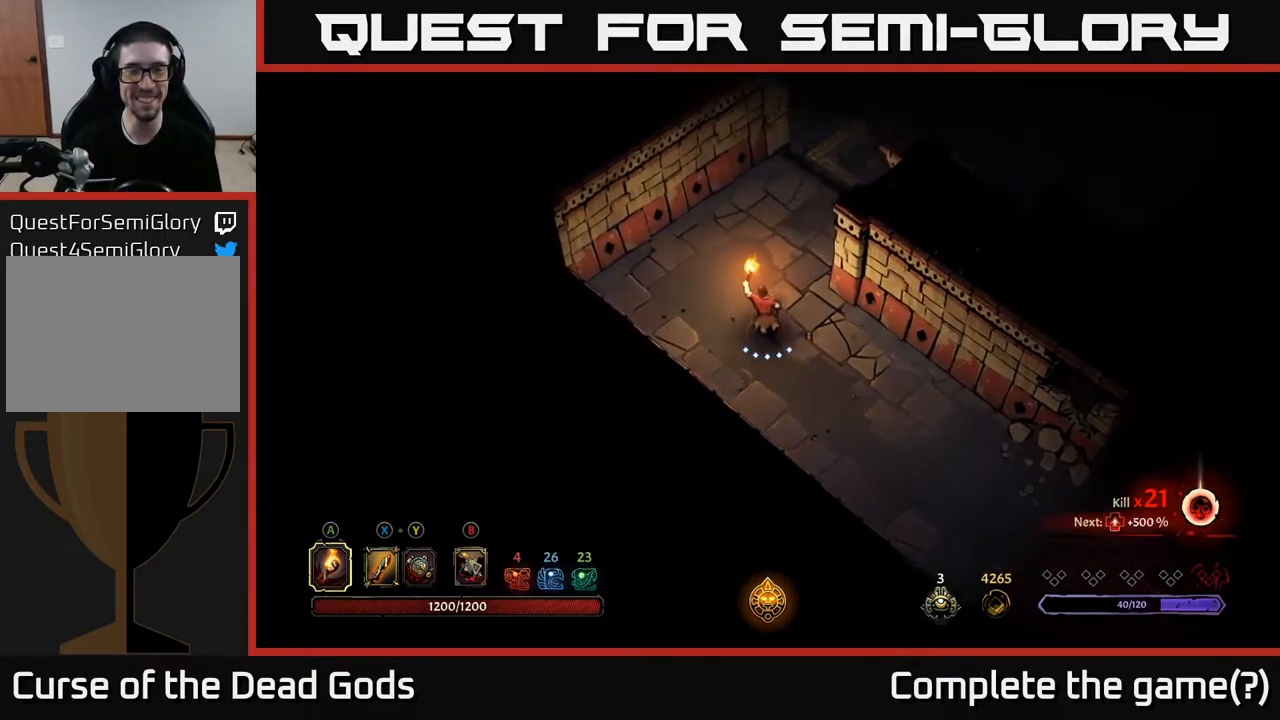
{"buttons": [], "left_stick": "up", "right_stick": "center", "events": []}
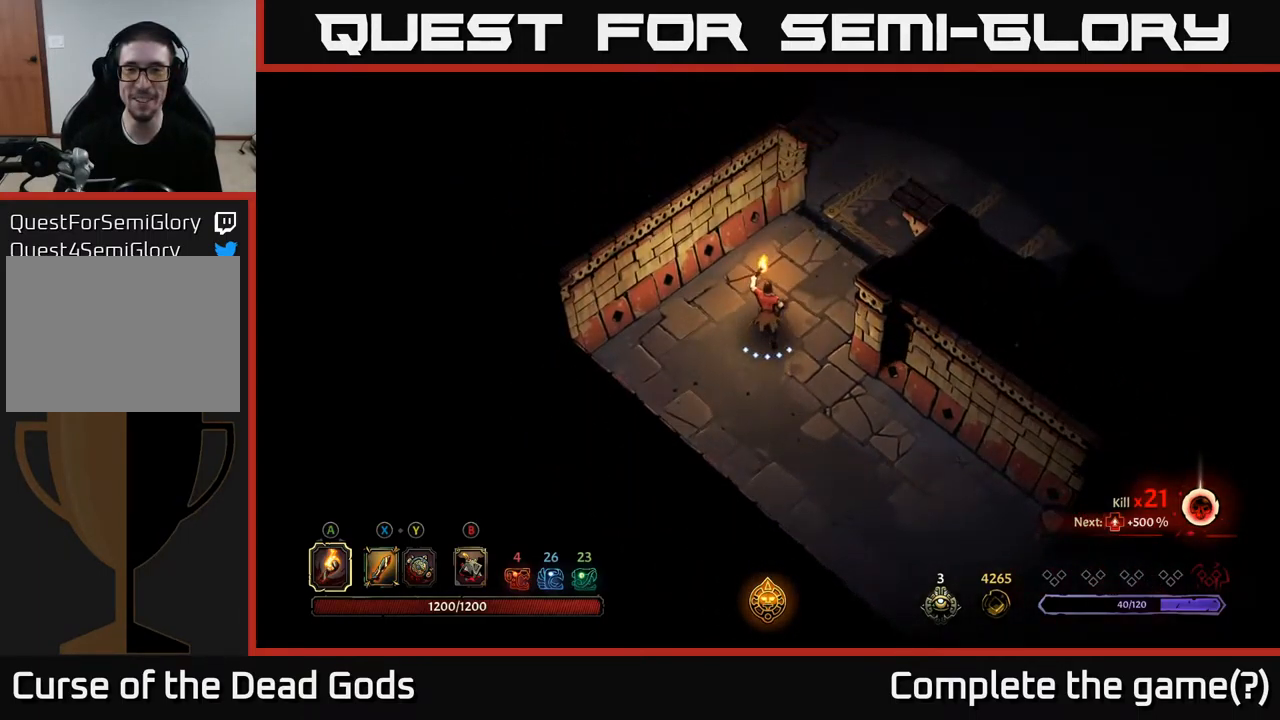
{"buttons": [], "left_stick": "up-right", "right_stick": "center", "events": [[50, "left_stick", "up-right"]]}
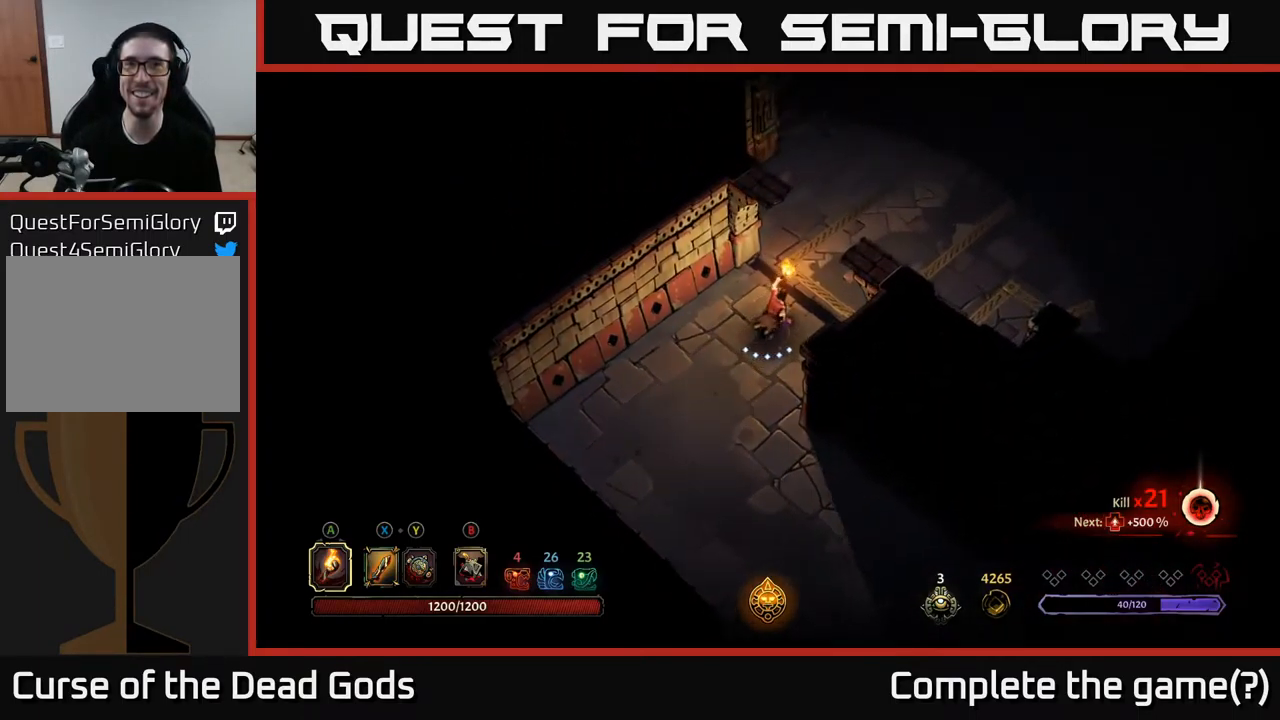
{"buttons": [], "left_stick": "up-right", "right_stick": "center", "events": []}
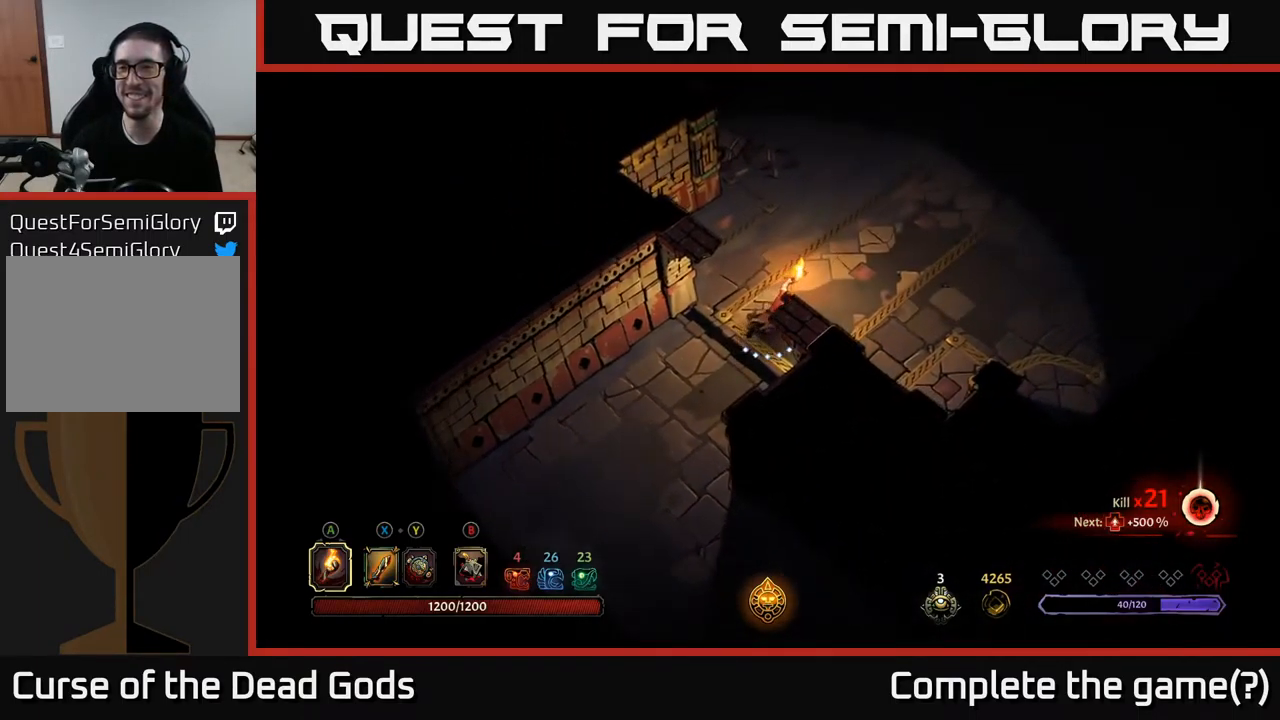
{"buttons": [], "left_stick": "up-right", "right_stick": "center", "events": []}
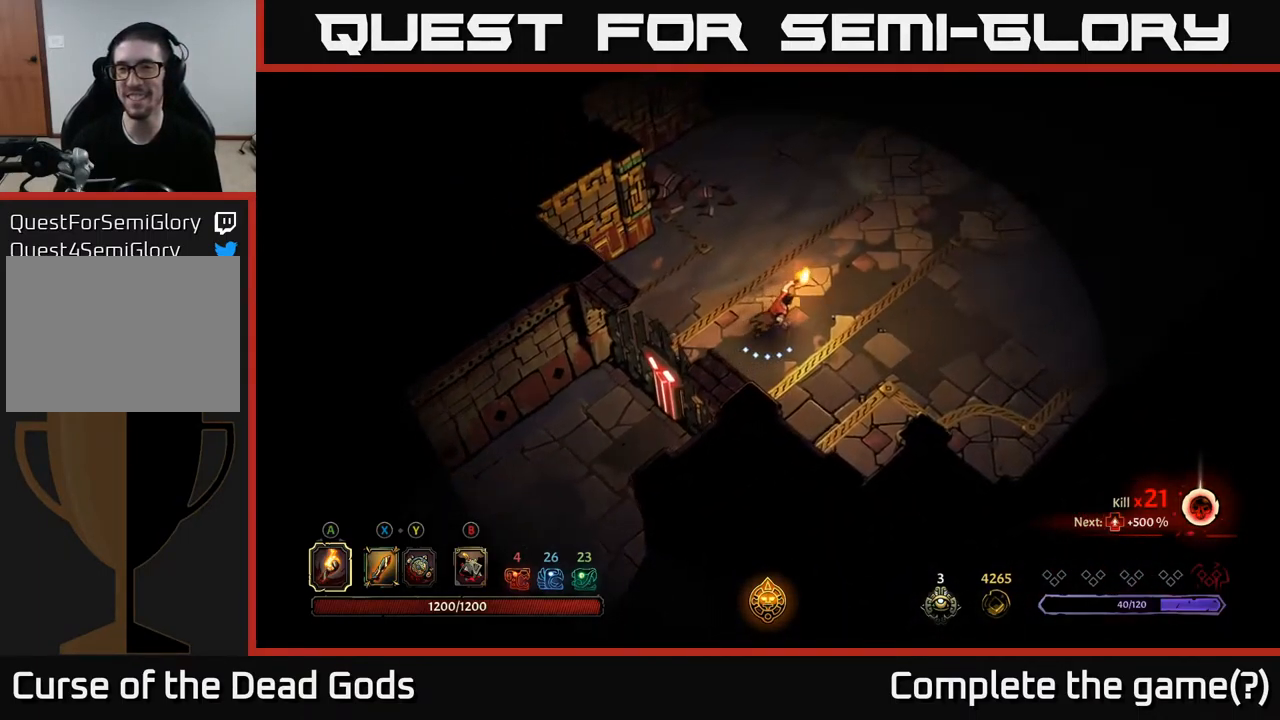
{"buttons": [], "left_stick": "up-right", "right_stick": "center", "events": []}
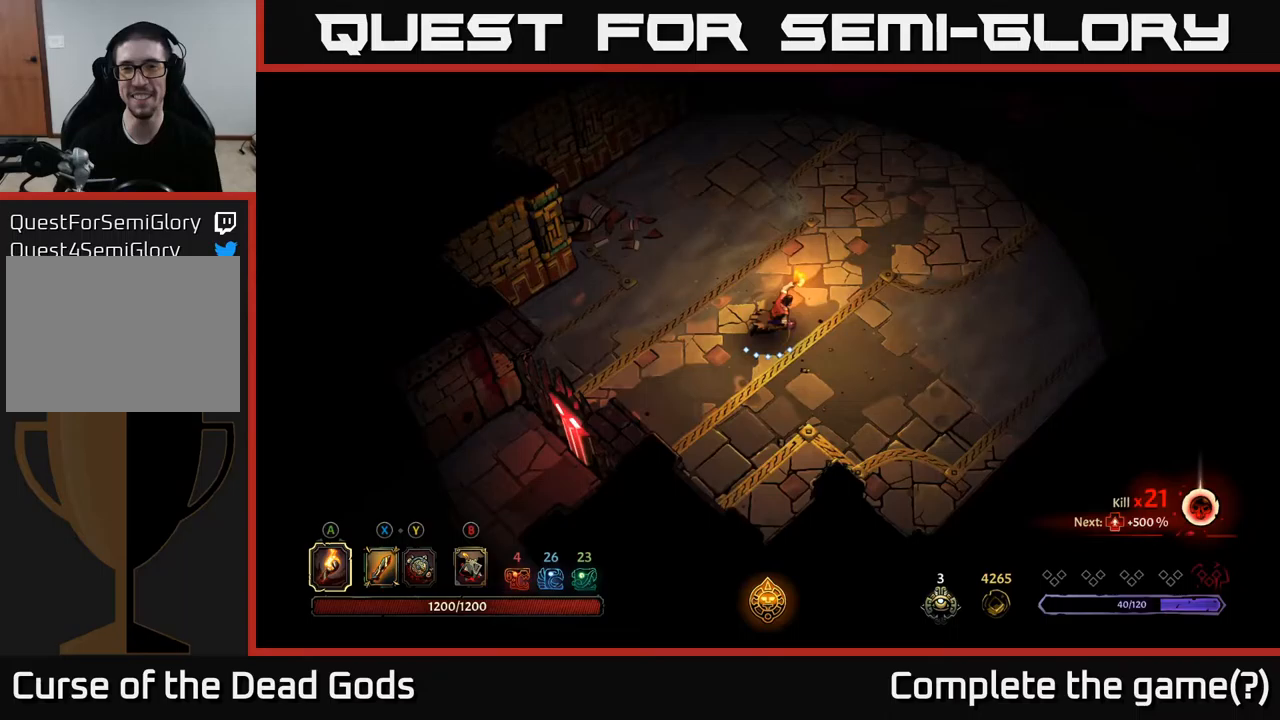
{"buttons": [], "left_stick": "up-right", "right_stick": "center", "events": []}
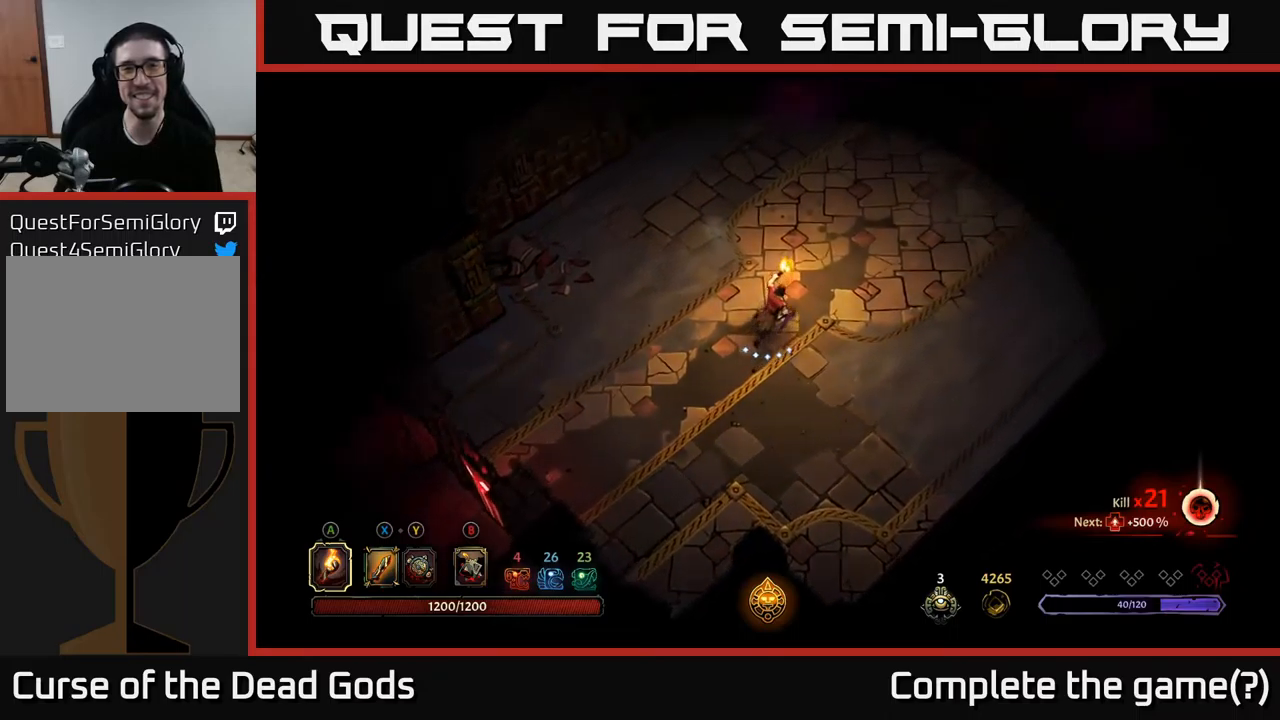
{"buttons": [], "left_stick": "up-right", "right_stick": "center", "events": []}
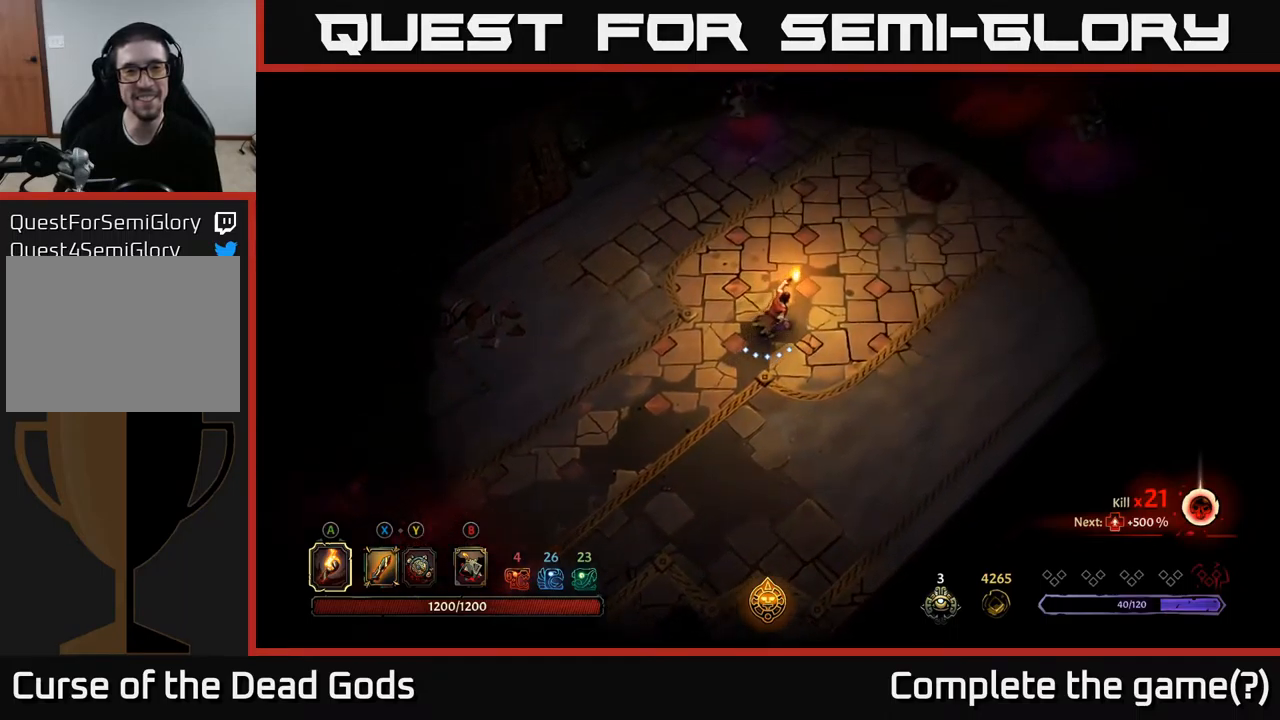
{"buttons": [], "left_stick": "up", "right_stick": "center", "events": [[417, "left_stick", "up"], [450, "B", "down"], [500, "B", "up"]]}
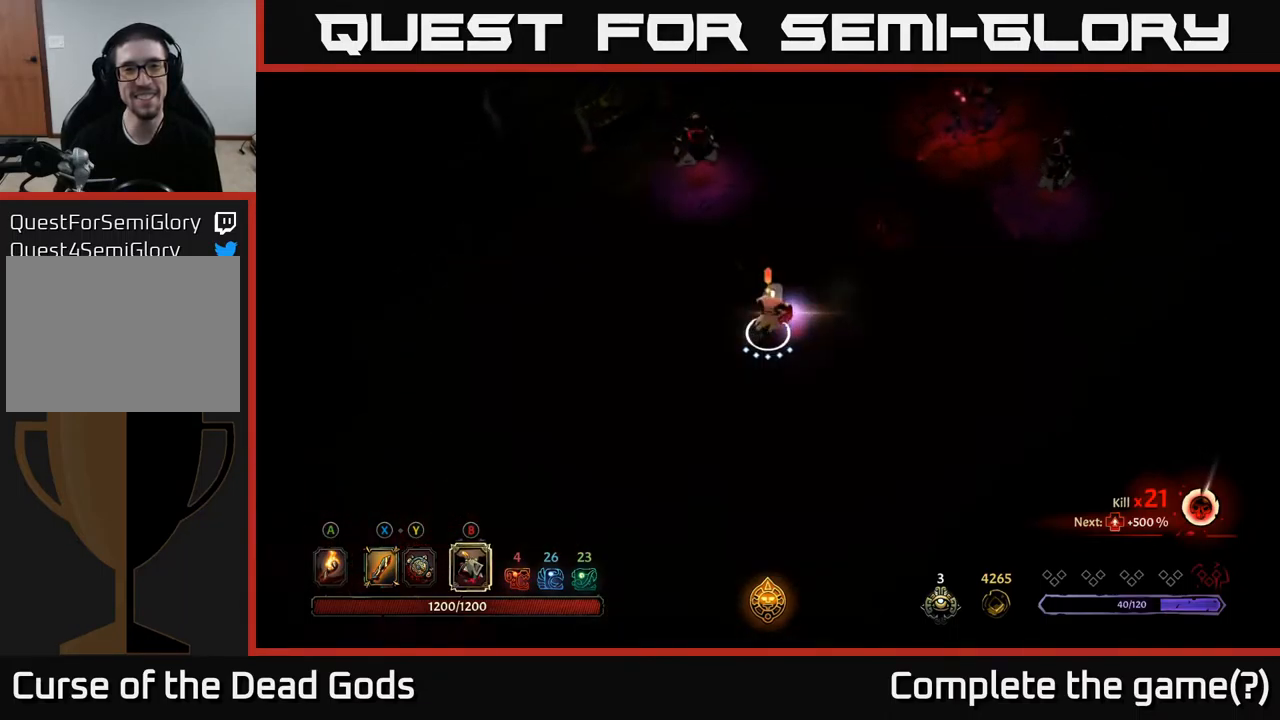
{"buttons": [], "left_stick": "up", "right_stick": "center", "events": [[433, "B", "down"], [500, "B", "up"]]}
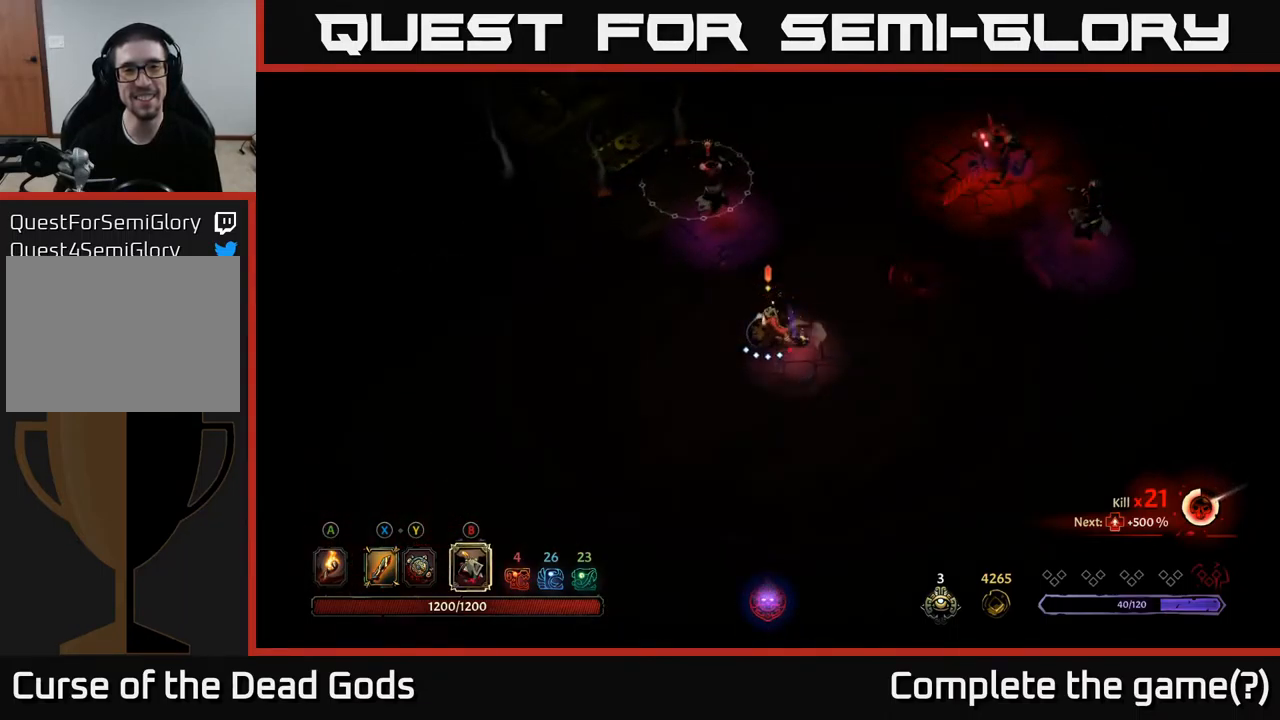
{"buttons": [], "left_stick": "up", "right_stick": "center", "events": []}
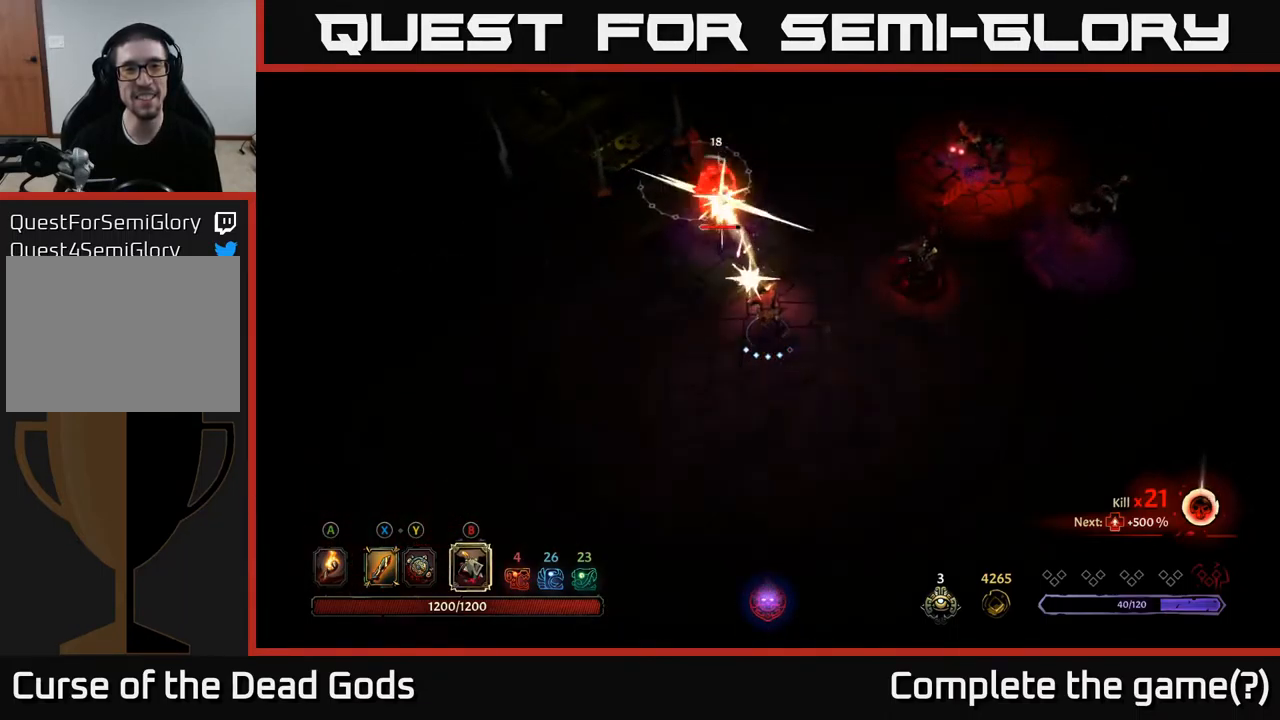
{"buttons": [], "left_stick": "down", "right_stick": "center", "events": [[150, "left_stick", "up-left"], [383, "left_stick", "down-left"], [500, "left_stick", "down"]]}
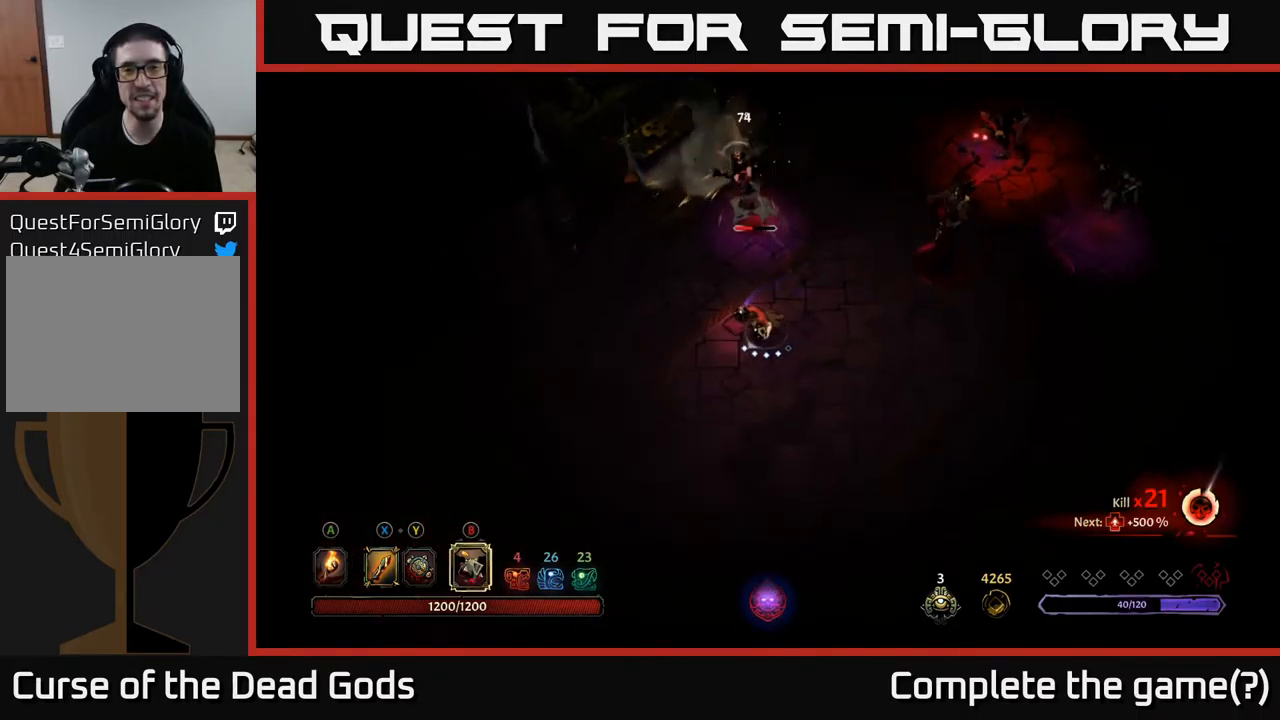
{"buttons": [], "left_stick": "right", "right_stick": "center", "events": [[283, "Y", "down"], [283, "left_stick", "right"], [350, "Y", "up"], [433, "Y", "down"], [467, "Y", "up"]]}
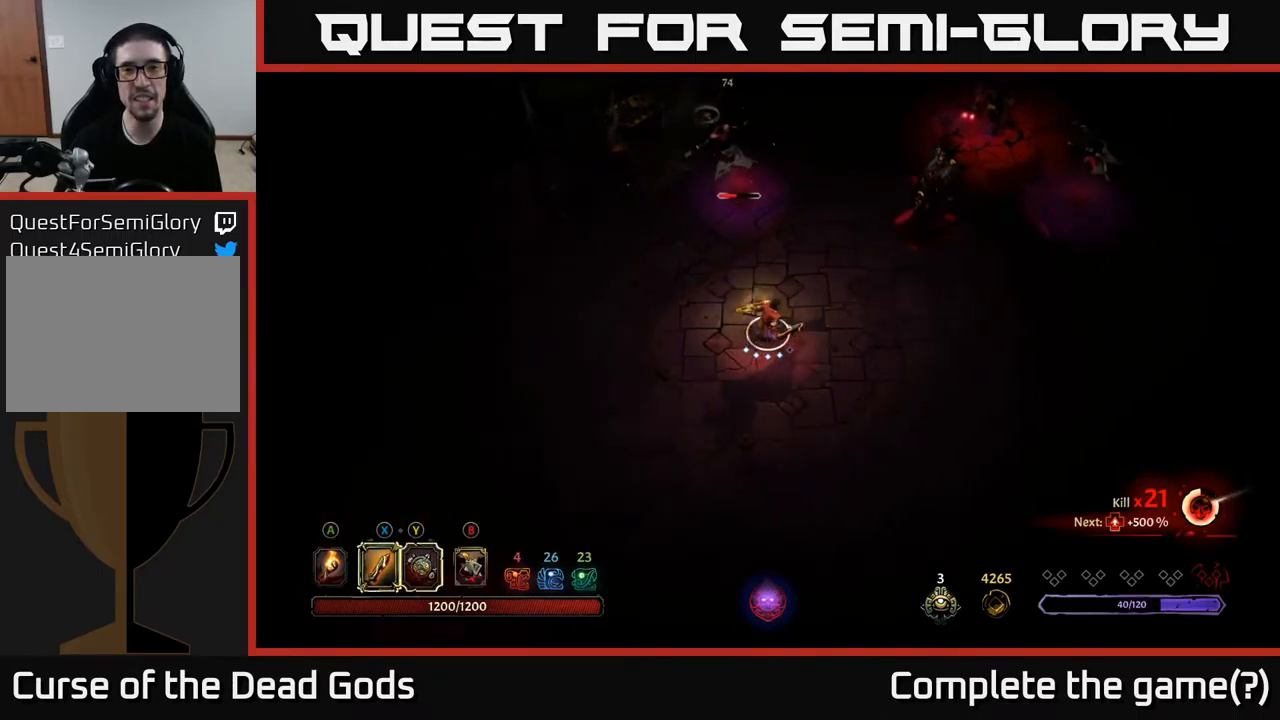
{"buttons": [], "left_stick": "up-right", "right_stick": "center", "events": [[250, "left_stick", "up-right"]]}
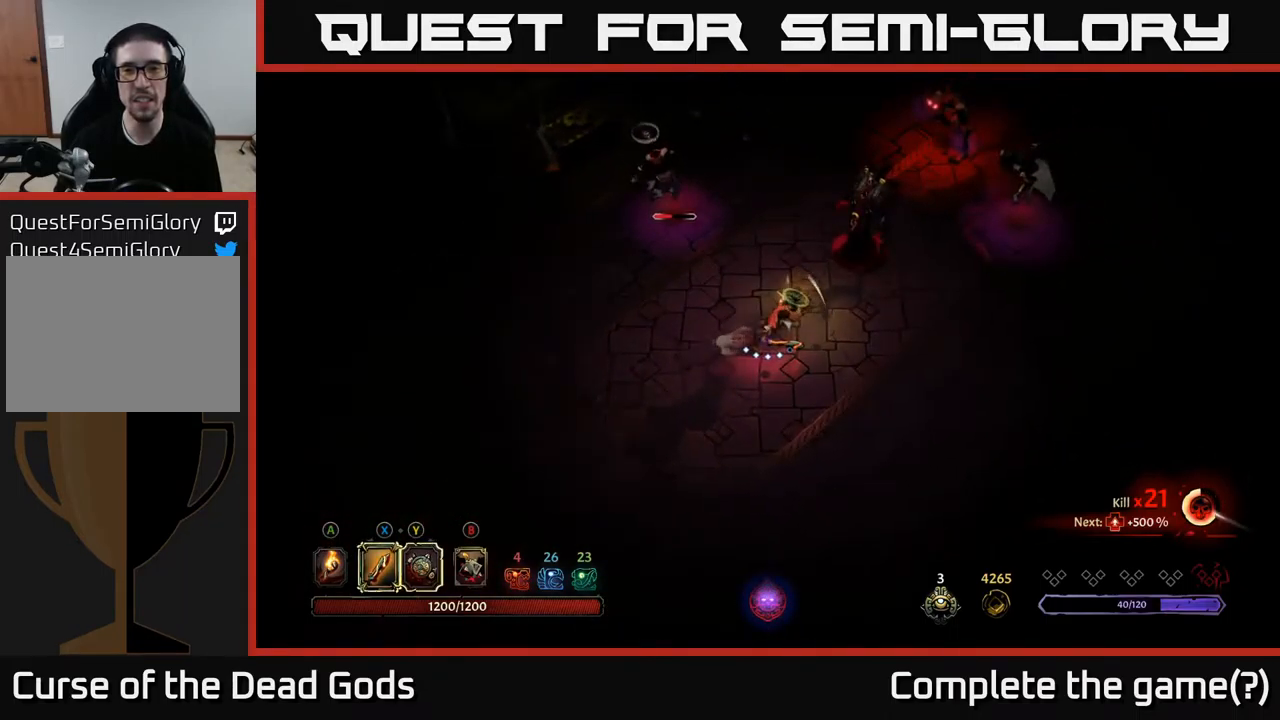
{"buttons": [], "left_stick": "up-right", "right_stick": "center", "events": [[33, "X", "down"], [150, "X", "up"]]}
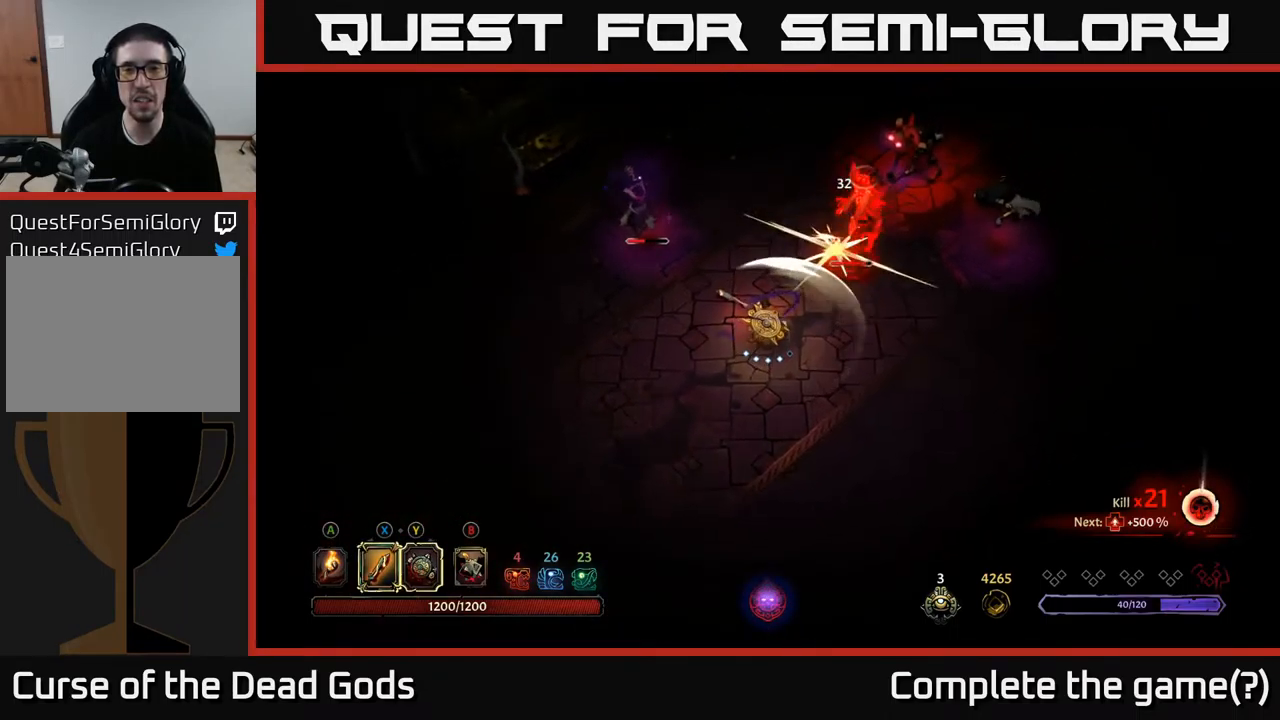
{"buttons": ["X"], "left_stick": "up-right", "right_stick": "center", "events": [[50, "X", "down"], [150, "X", "up"], [450, "X", "down"]]}
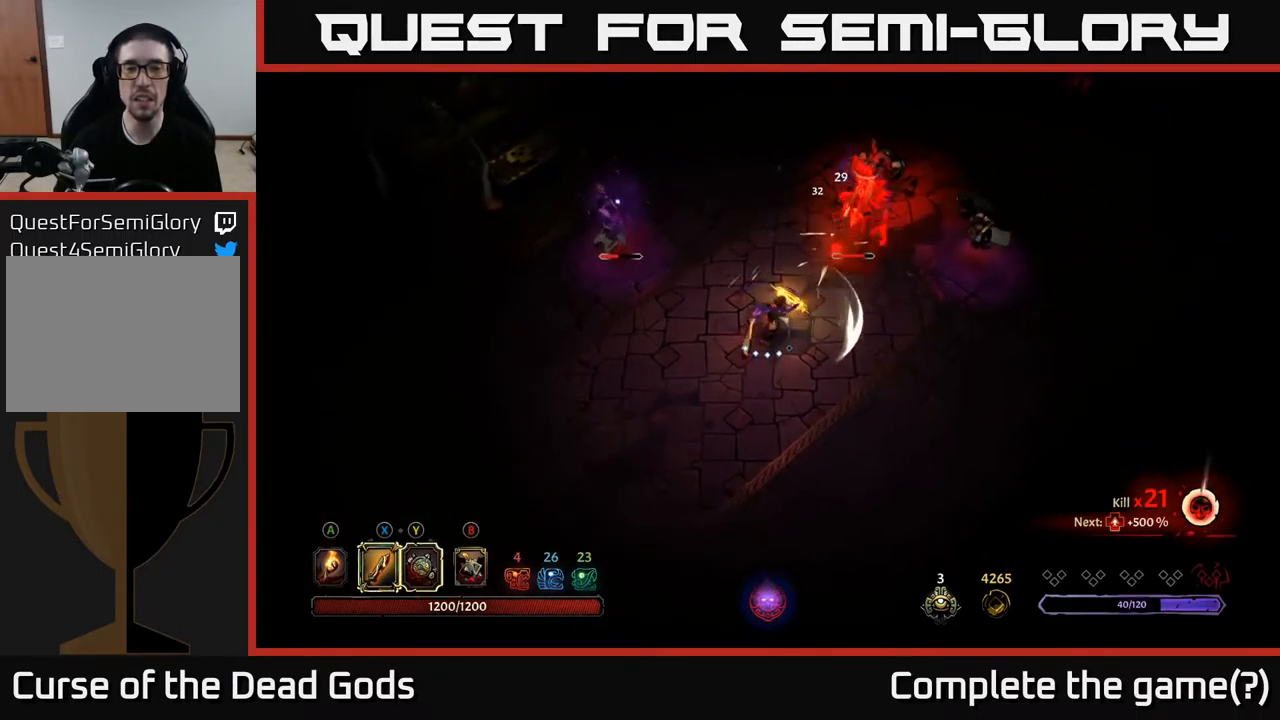
{"buttons": ["X"], "left_stick": "up-right", "right_stick": "center", "events": [[83, "X", "up"], [366, "X", "down"]]}
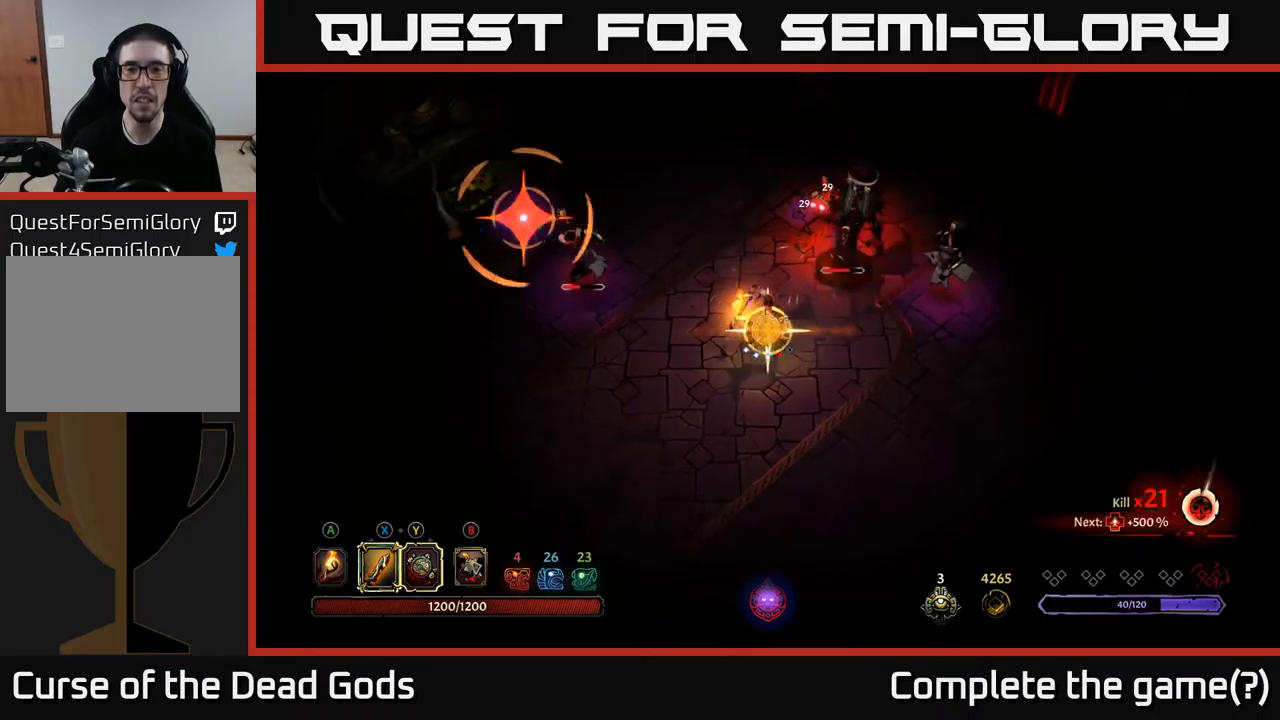
{"buttons": [], "left_stick": "center", "right_stick": "center", "events": [[17, "X", "up"], [417, "left_stick", "center"]]}
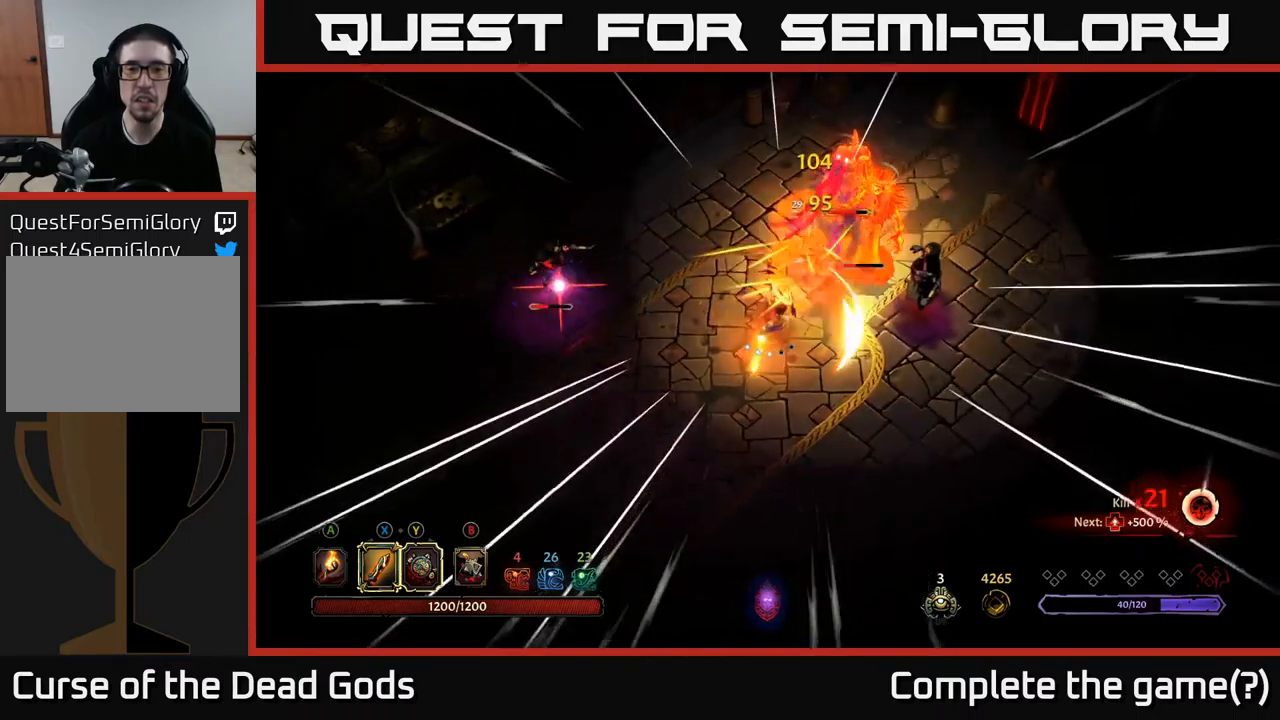
{"buttons": [], "left_stick": "down", "right_stick": "center", "events": [[50, "left_stick", "down"], [350, "R2", "down"], [484, "R2", "up"]]}
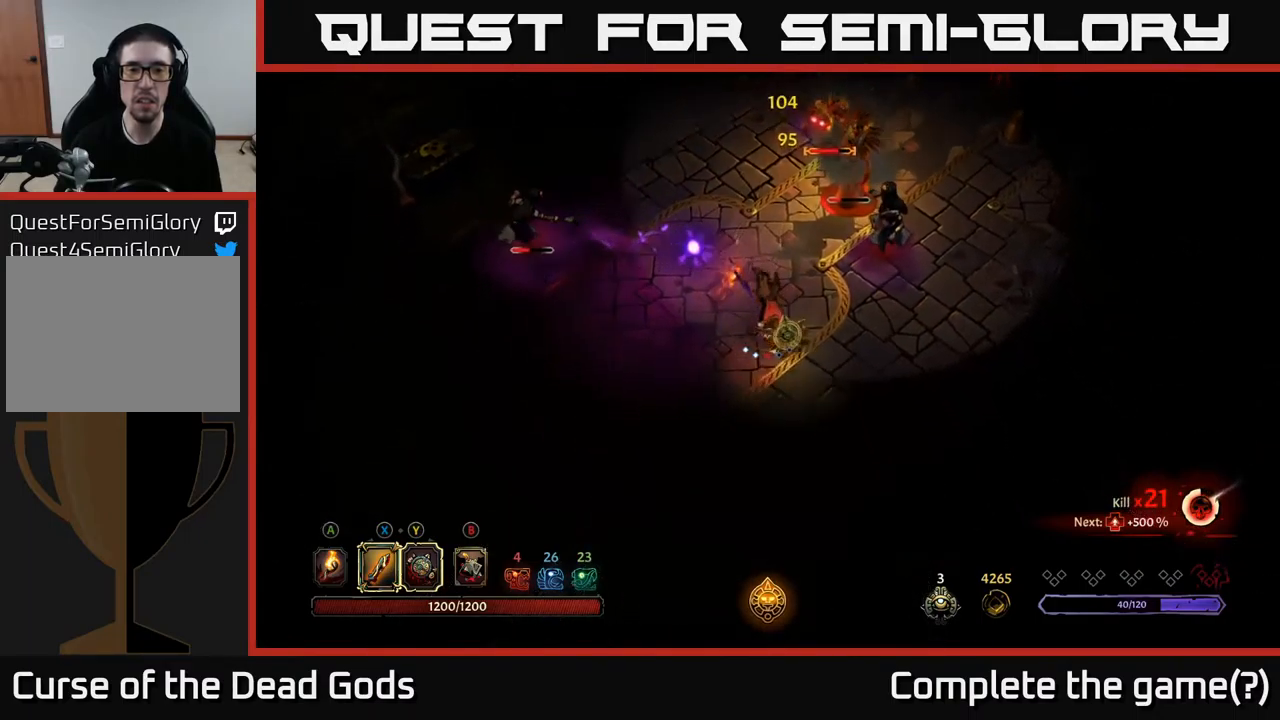
{"buttons": ["B"], "left_stick": "up", "right_stick": "center", "events": [[84, "left_stick", "down-left"], [350, "left_stick", "up-left"], [417, "left_stick", "up"], [484, "B", "down"]]}
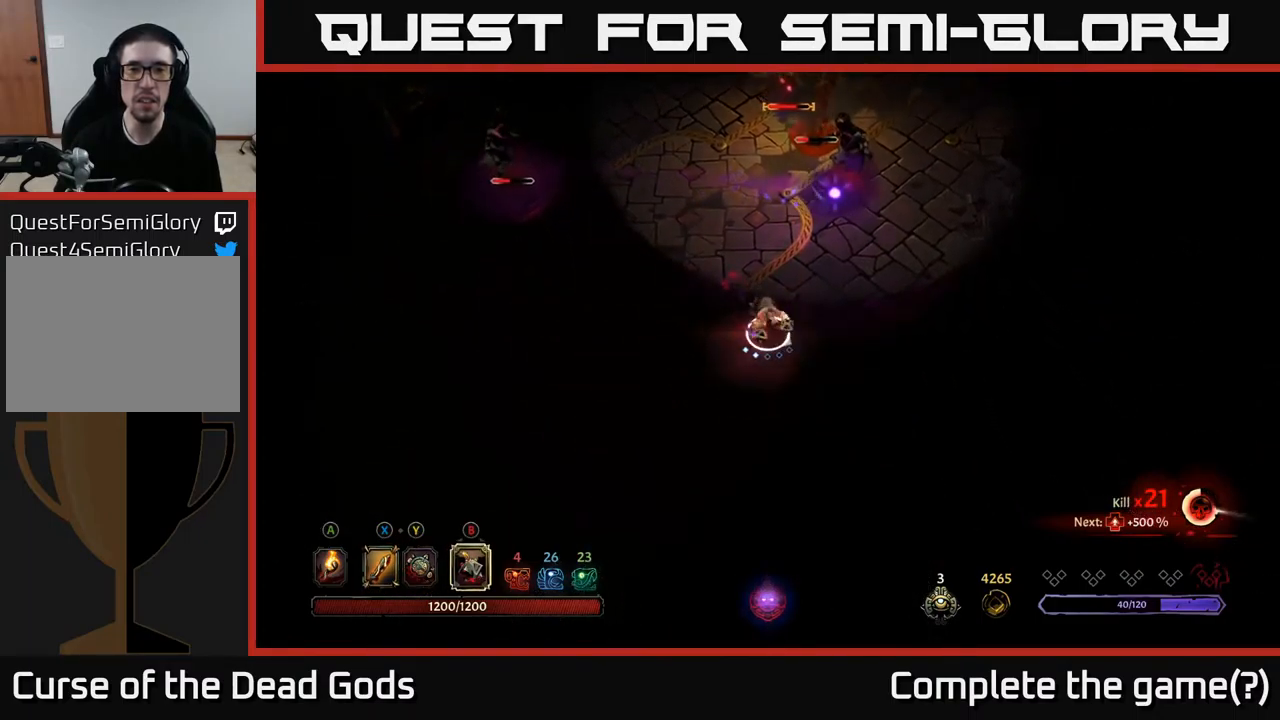
{"buttons": [], "left_stick": "up", "right_stick": "center", "events": [[50, "B", "up"], [100, "B", "down"], [167, "B", "up"]]}
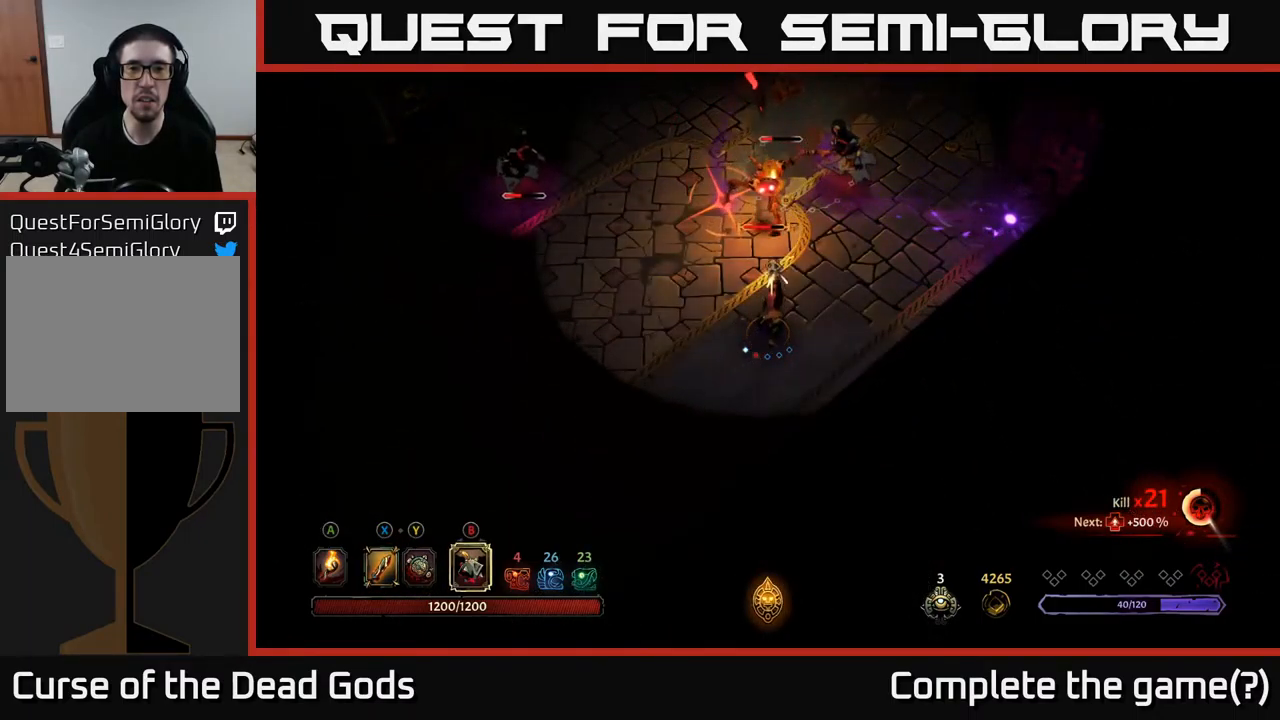
{"buttons": ["R2"], "left_stick": "up-right", "right_stick": "center", "events": [[117, "left_stick", "right"], [150, "R2", "down"], [267, "R2", "up"], [317, "R2", "down"], [400, "R2", "up"], [450, "R2", "down"], [450, "left_stick", "up-right"]]}
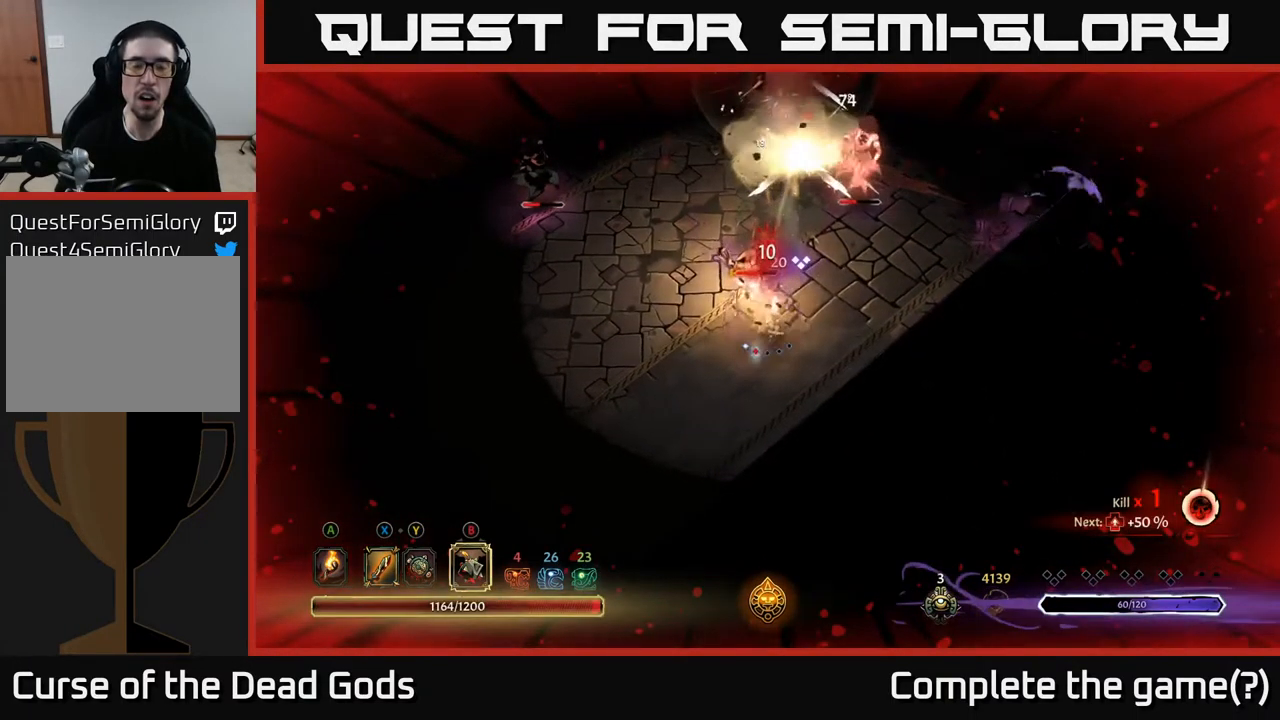
{"buttons": [], "left_stick": "up-right", "right_stick": "center", "events": [[34, "R2", "up"], [34, "left_stick", "right"], [84, "left_stick", "up-right"], [100, "R2", "down"], [184, "R2", "up"]]}
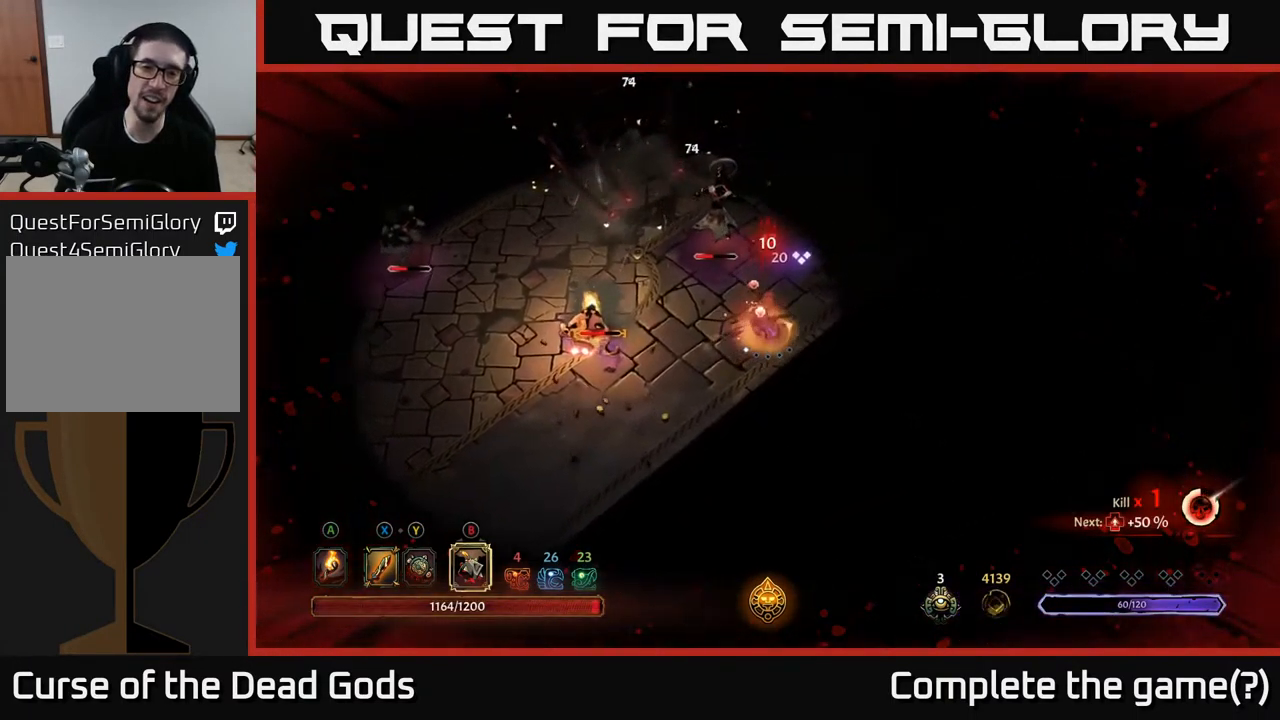
{"buttons": [], "left_stick": "up-right", "right_stick": "center", "events": []}
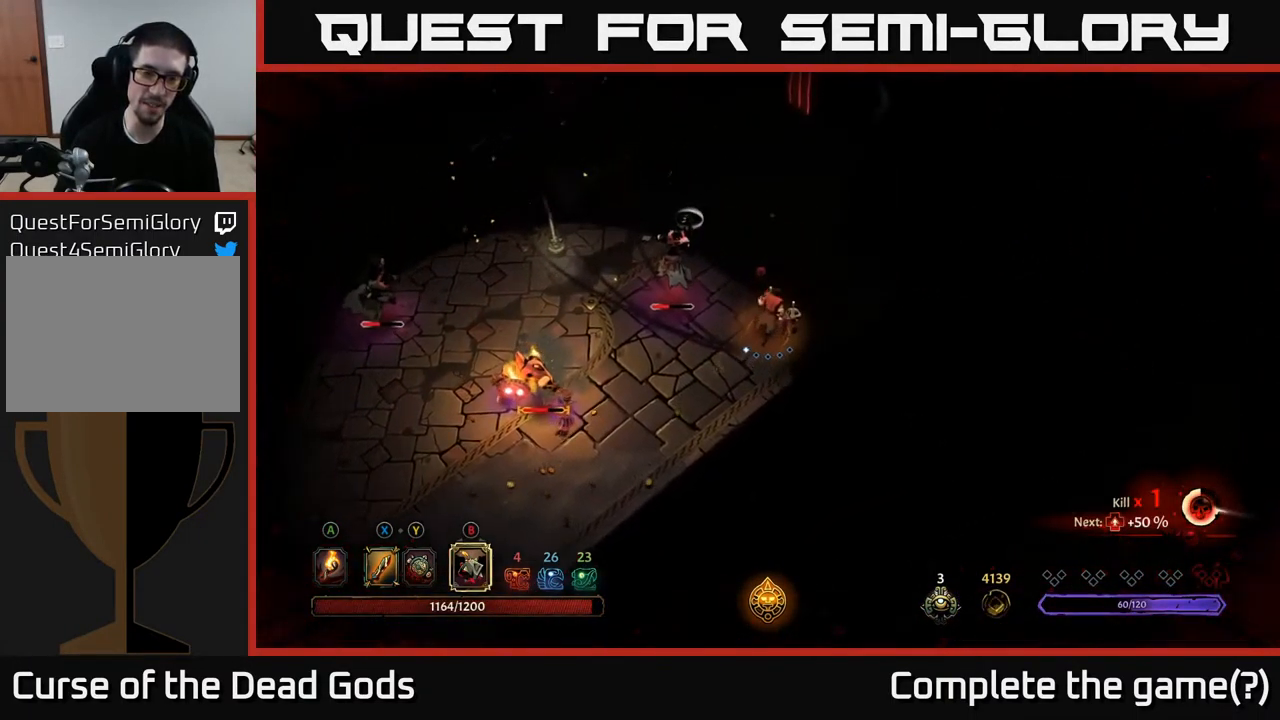
{"buttons": ["Y"], "left_stick": "left", "right_stick": "center", "events": [[17, "left_stick", "up"], [134, "left_stick", "up-right"], [267, "left_stick", "up-left"], [334, "left_stick", "left"], [500, "Y", "down"]]}
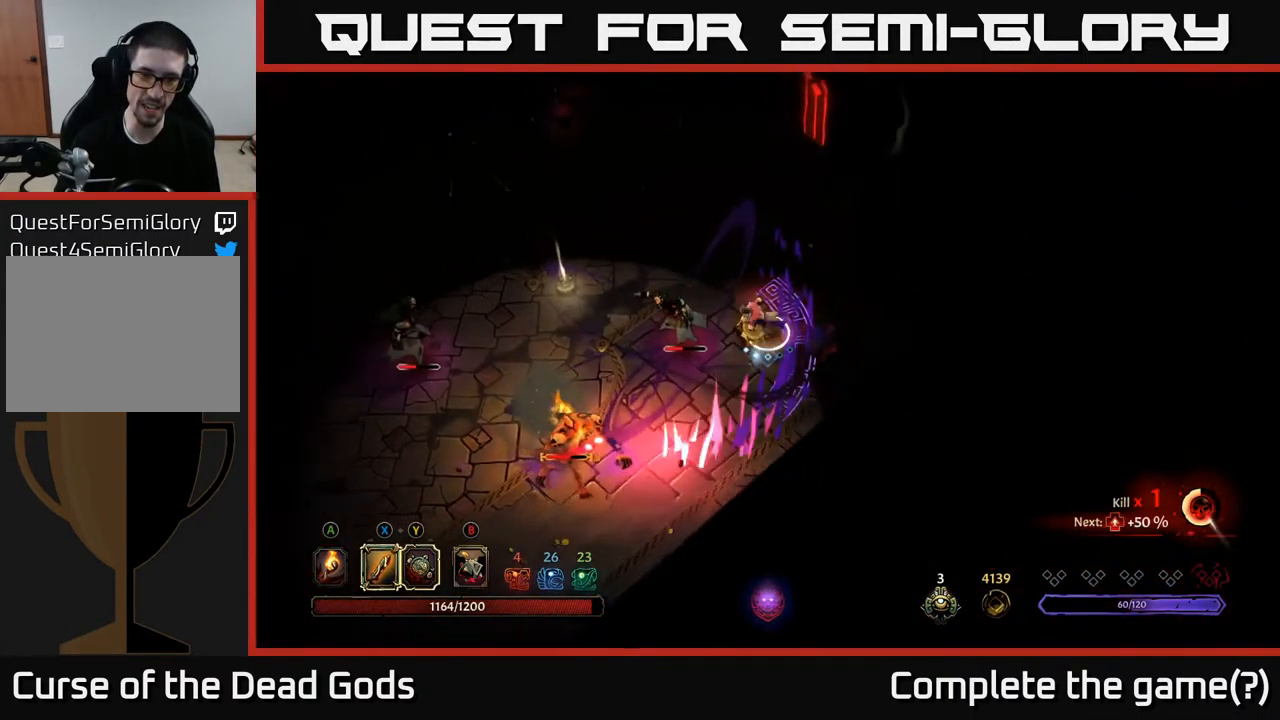
{"buttons": [], "left_stick": "left", "right_stick": "center", "events": [[400, "Y", "up"]]}
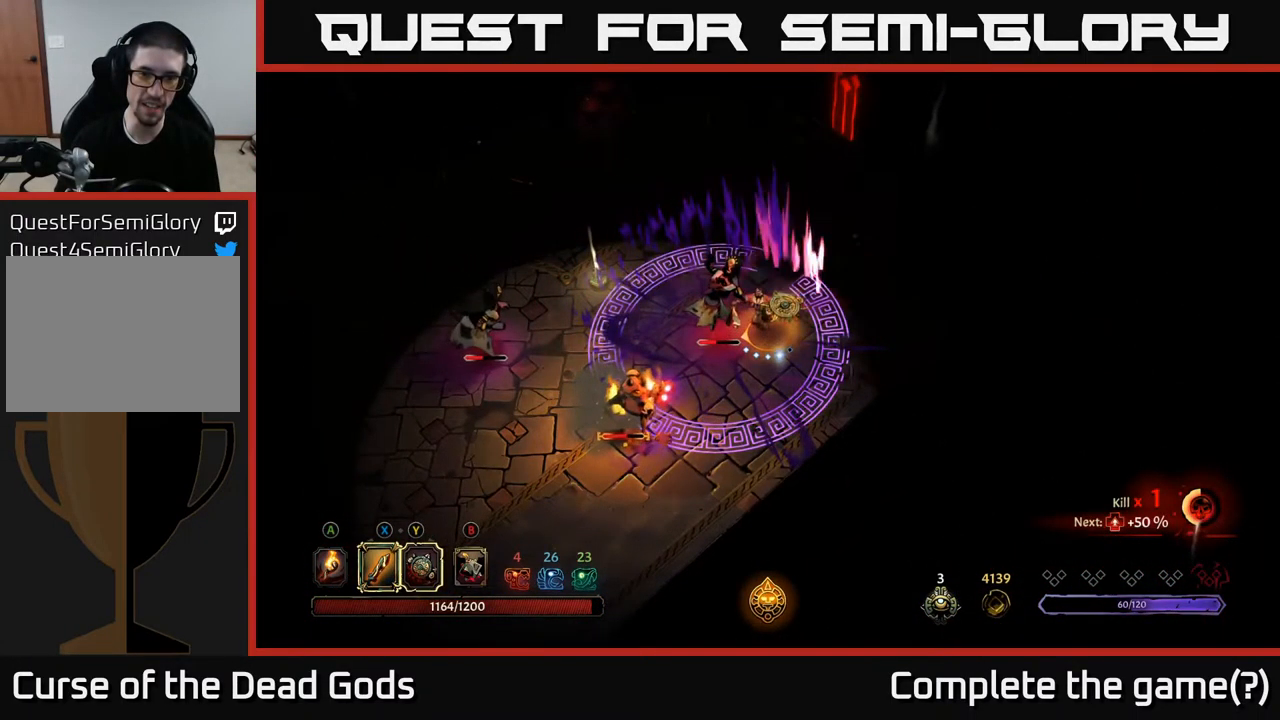
{"buttons": [], "left_stick": "up", "right_stick": "center", "events": [[117, "left_stick", "up-left"], [217, "left_stick", "up"], [334, "R2", "down"], [467, "R2", "up"]]}